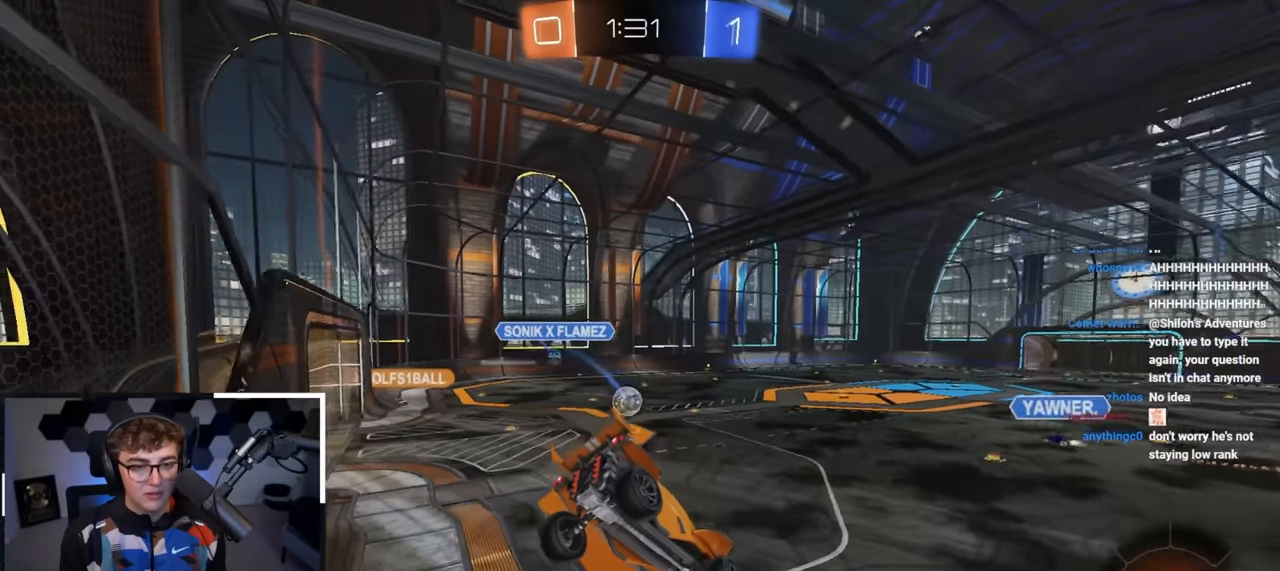
Gameplay with a controller (PlayStation layout); each line is a JSON object with the inputs held at the frame after it. "events" lists button and stick changes between this image and that frame as [ms after this image, input, new state], when the widget could be followed in between.
{"buttons": [], "left_stick": "center", "right_stick": "center", "events": [[283, "left_stick", "down-right"], [450, "left_stick", "center"]]}
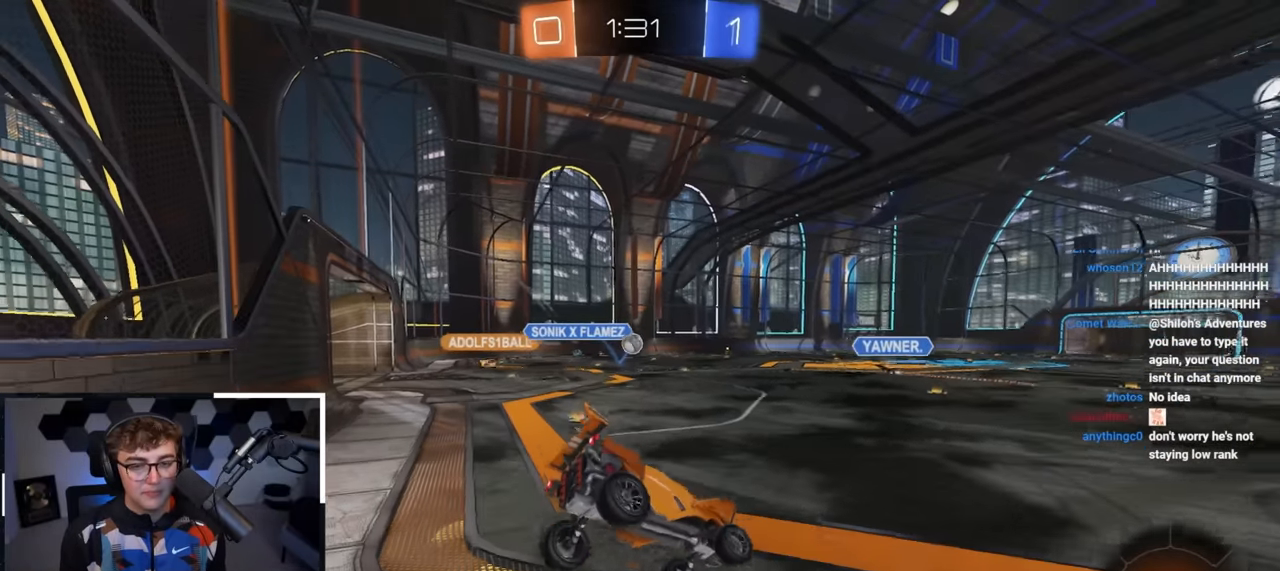
{"buttons": [], "left_stick": "up-left", "right_stick": "center", "events": [[133, "left_stick", "up-left"]]}
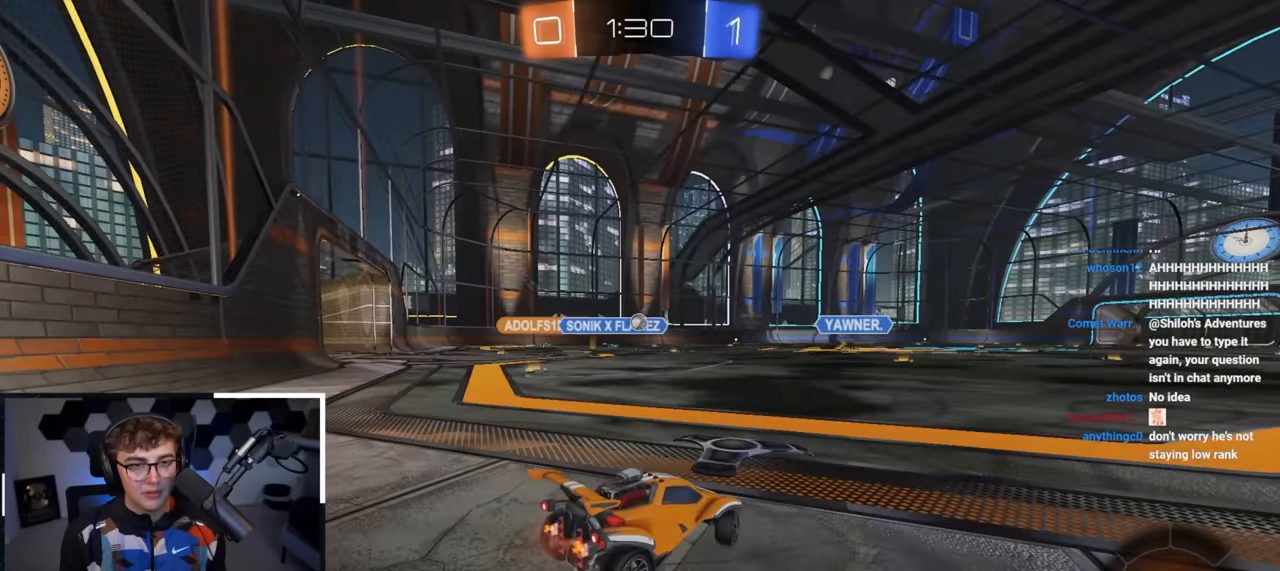
{"buttons": ["L2"], "left_stick": "up-left", "right_stick": "center", "events": [[367, "L2", "down"]]}
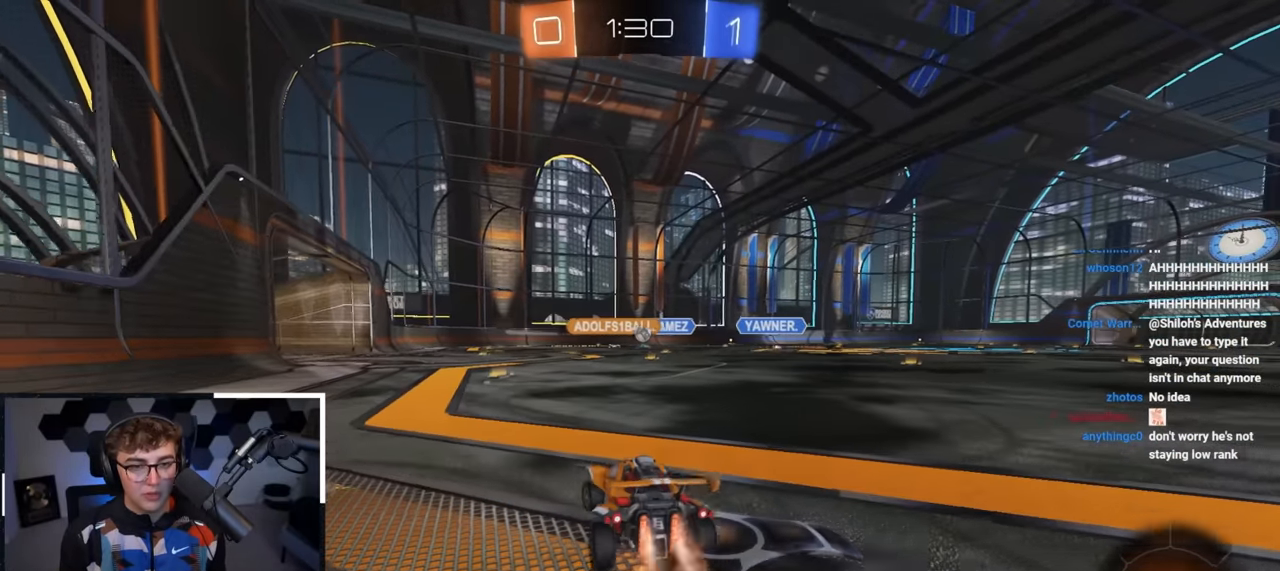
{"buttons": [], "left_stick": "center", "right_stick": "center", "events": [[17, "left_stick", "up"], [100, "CROSS", "down"], [167, "left_stick", "center"], [183, "CROSS", "up"], [400, "L2", "up"]]}
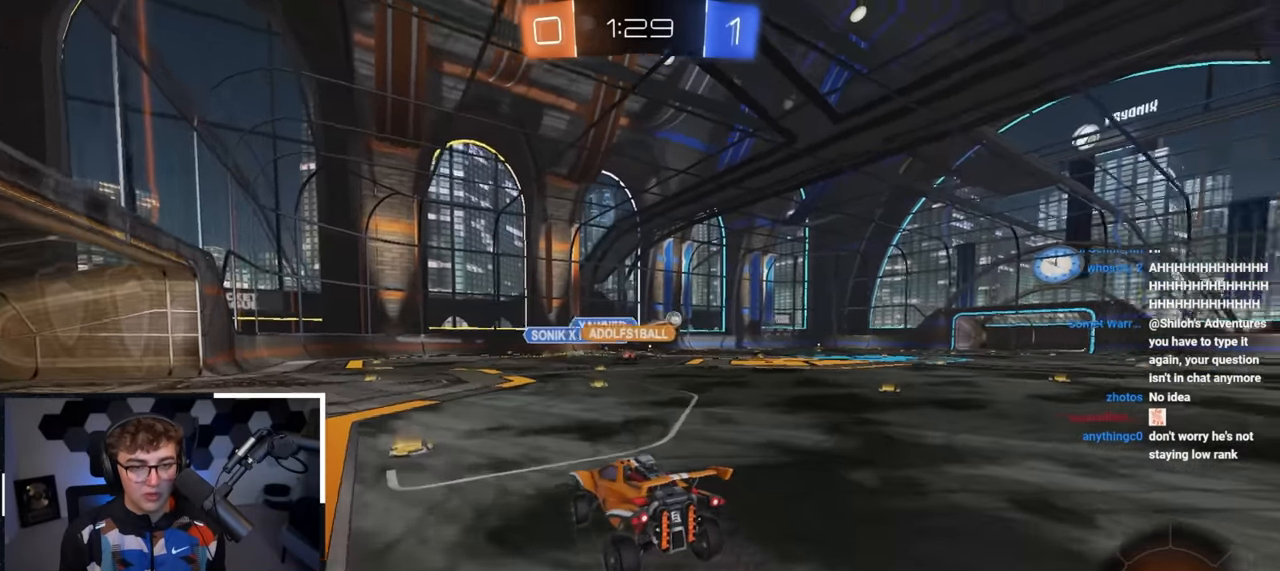
{"buttons": [], "left_stick": "down-right", "right_stick": "center", "events": [[383, "left_stick", "down-right"]]}
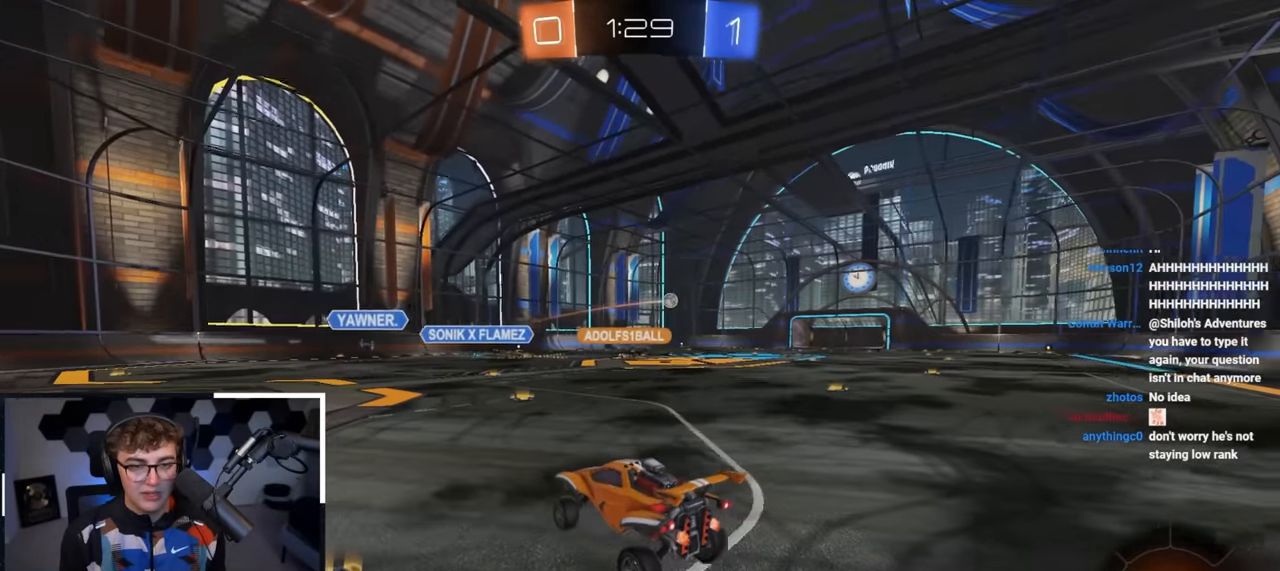
{"buttons": [], "left_stick": "up-right", "right_stick": "center", "events": [[83, "left_stick", "center"], [133, "left_stick", "up"], [283, "CROSS", "down"], [383, "CROSS", "up"], [417, "left_stick", "up-right"]]}
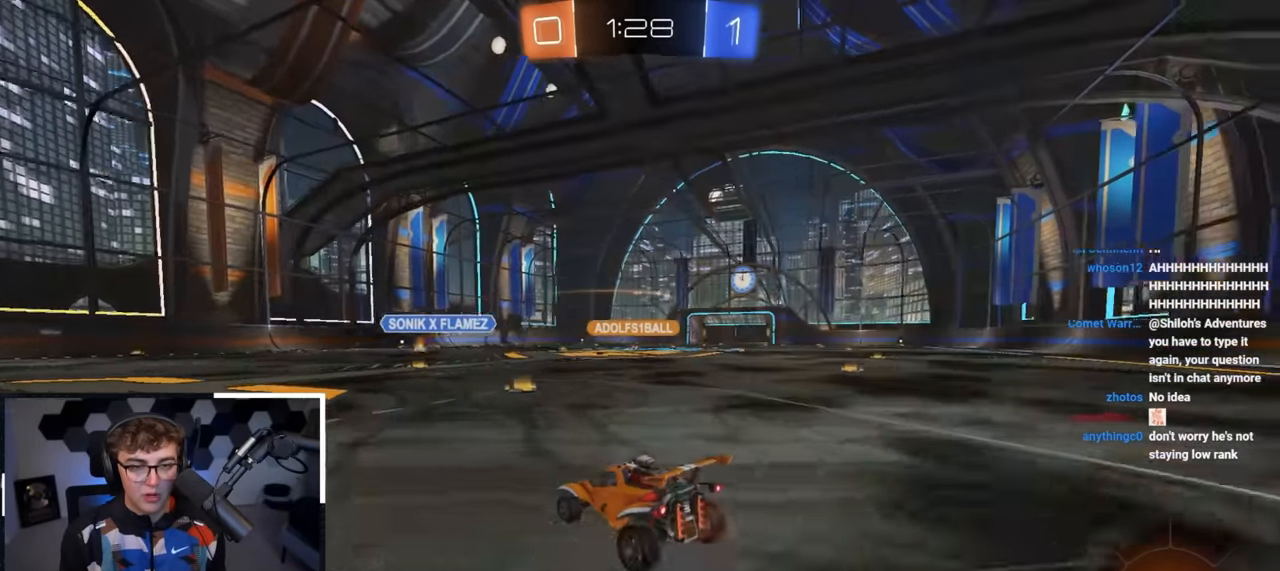
{"buttons": ["L2"], "left_stick": "up", "right_stick": "center", "events": [[100, "left_stick", "up"], [167, "L2", "down"]]}
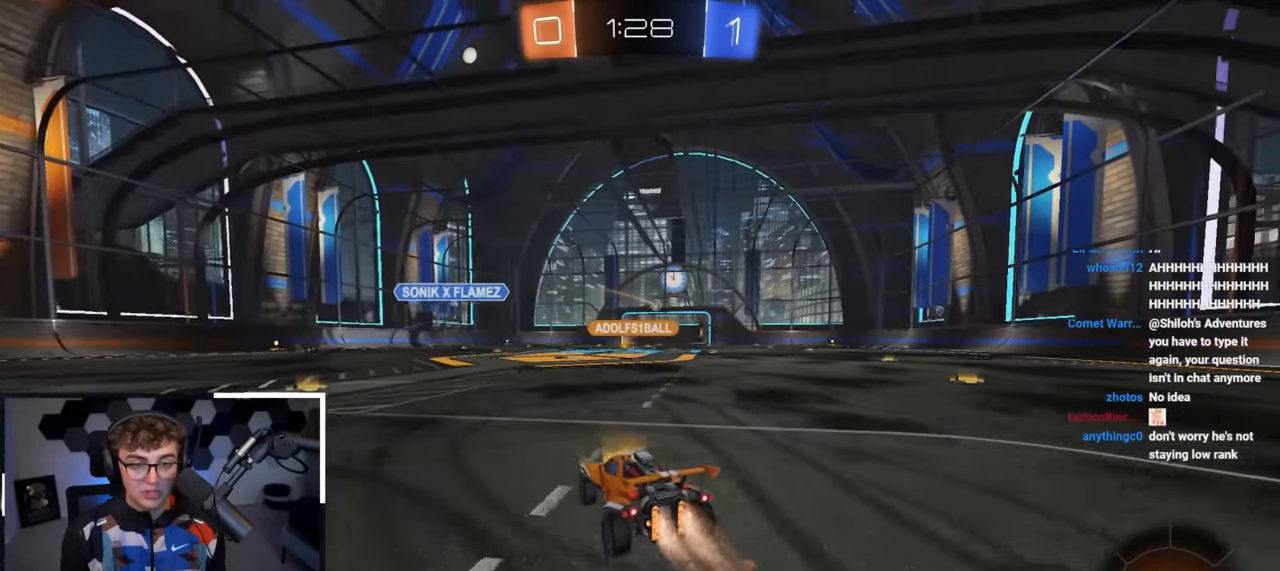
{"buttons": ["L2"], "left_stick": "up", "right_stick": "center", "events": []}
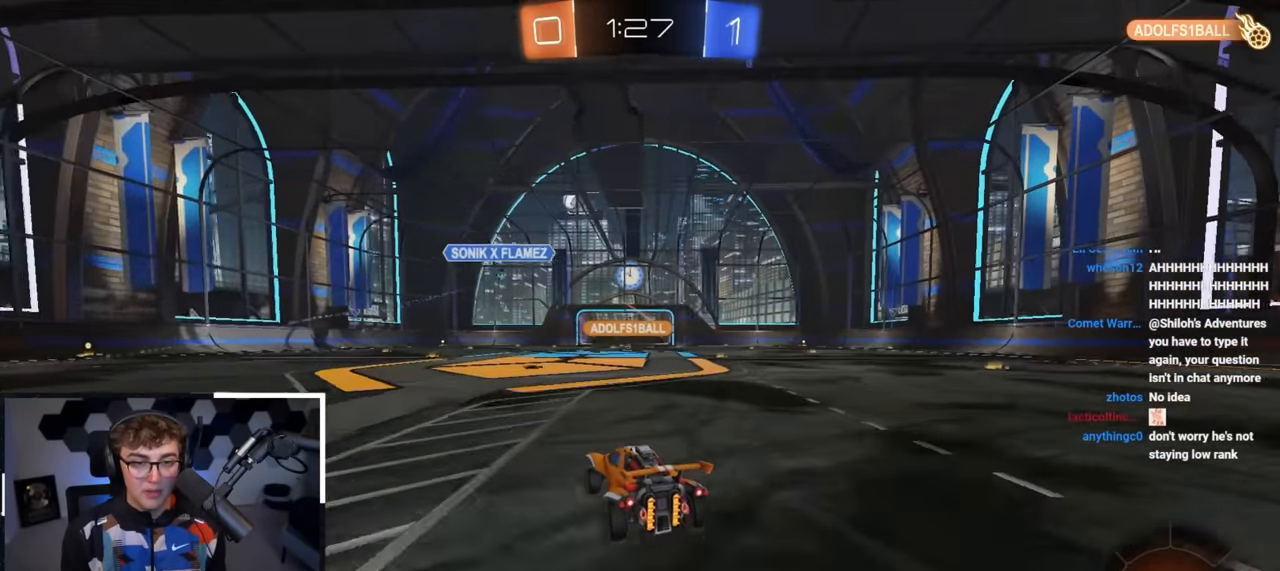
{"buttons": [], "left_stick": "up", "right_stick": "center", "events": [[467, "L2", "up"]]}
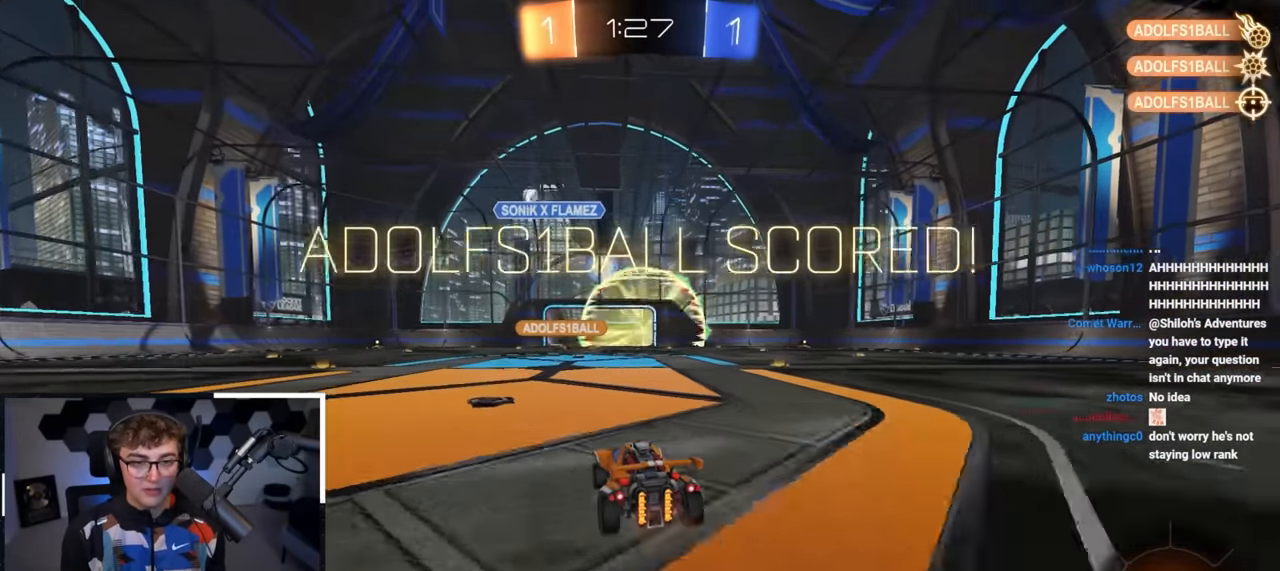
{"buttons": [], "left_stick": "down", "right_stick": "center", "events": [[17, "left_stick", "center"], [300, "left_stick", "down"]]}
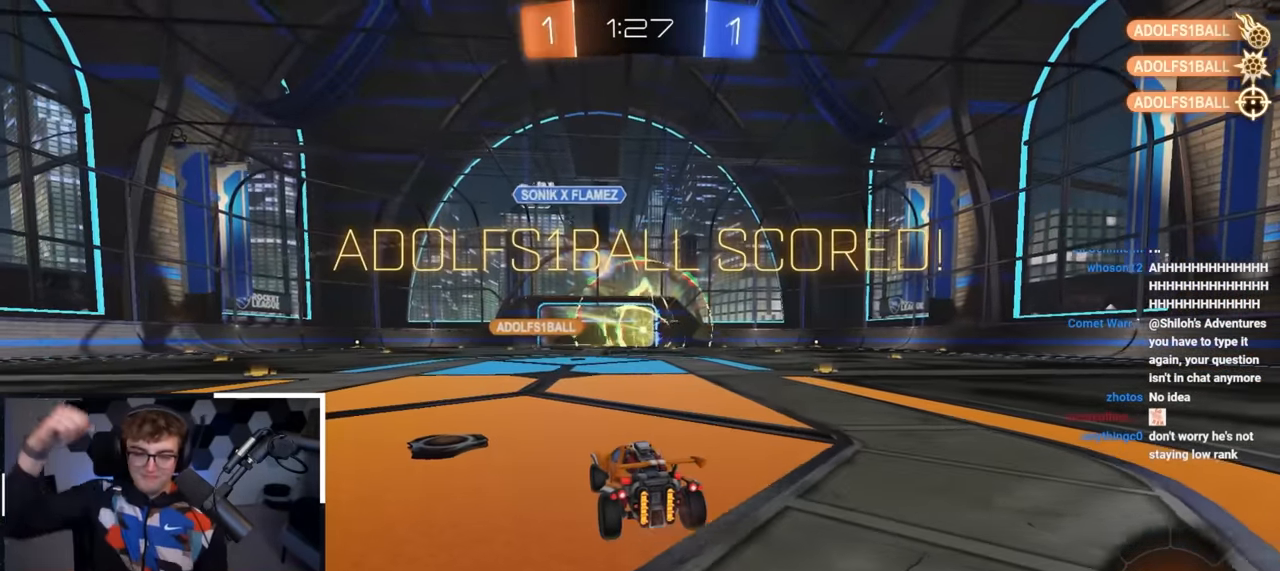
{"buttons": [], "left_stick": "center", "right_stick": "center", "events": [[400, "left_stick", "center"]]}
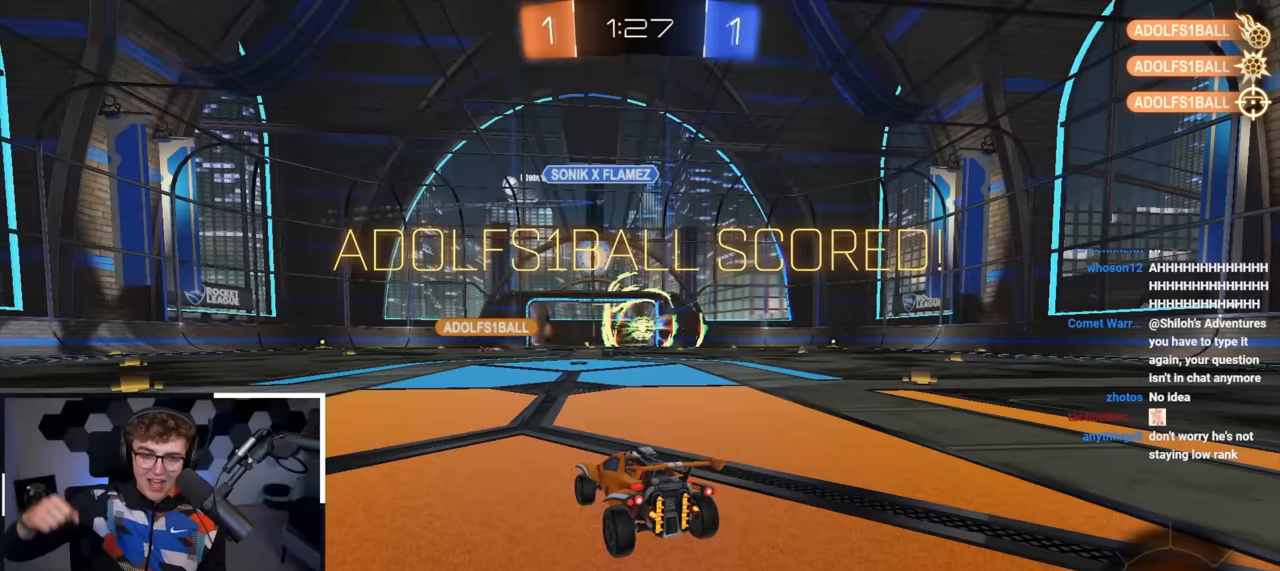
{"buttons": ["DPAD_LEFT"], "left_stick": "center", "right_stick": "center", "events": [[67, "left_stick", "down"], [267, "left_stick", "down-left"], [317, "left_stick", "center"], [483, "DPAD_LEFT", "down"]]}
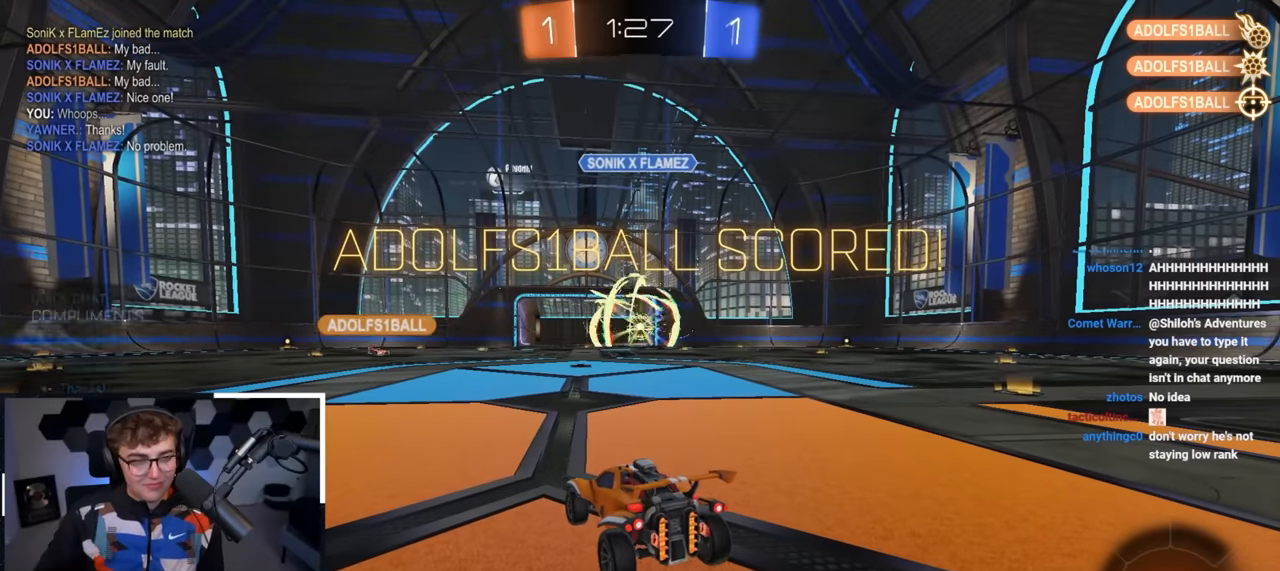
{"buttons": [], "left_stick": "center", "right_stick": "center", "events": [[67, "DPAD_LEFT", "up"], [200, "DPAD_UP", "down"], [267, "DPAD_UP", "up"]]}
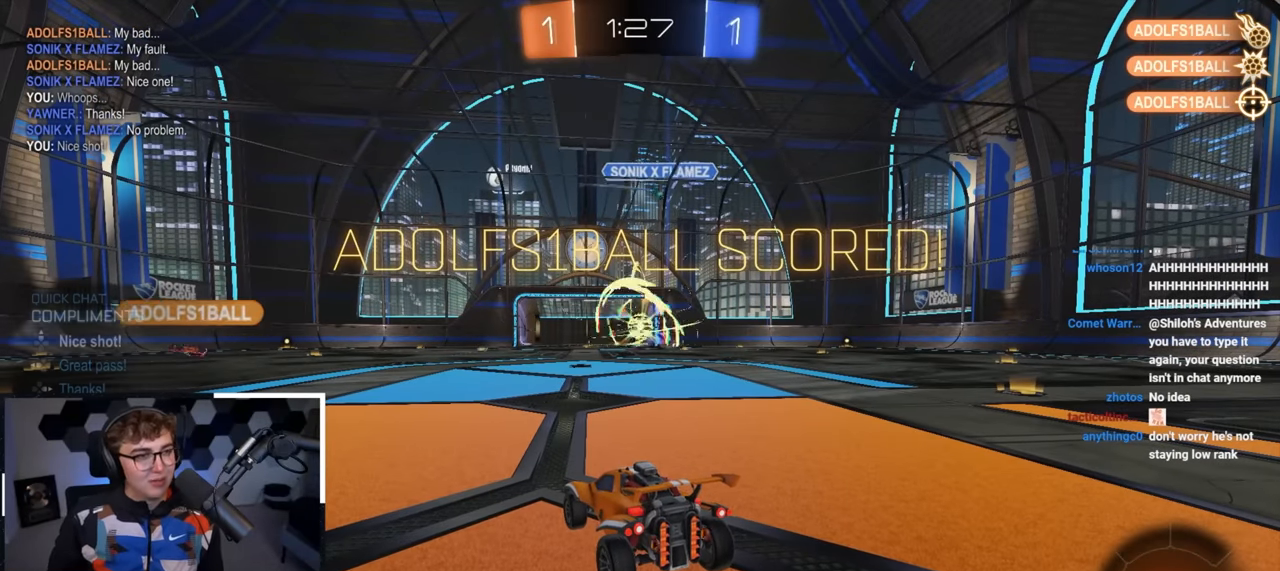
{"buttons": [], "left_stick": "center", "right_stick": "center", "events": []}
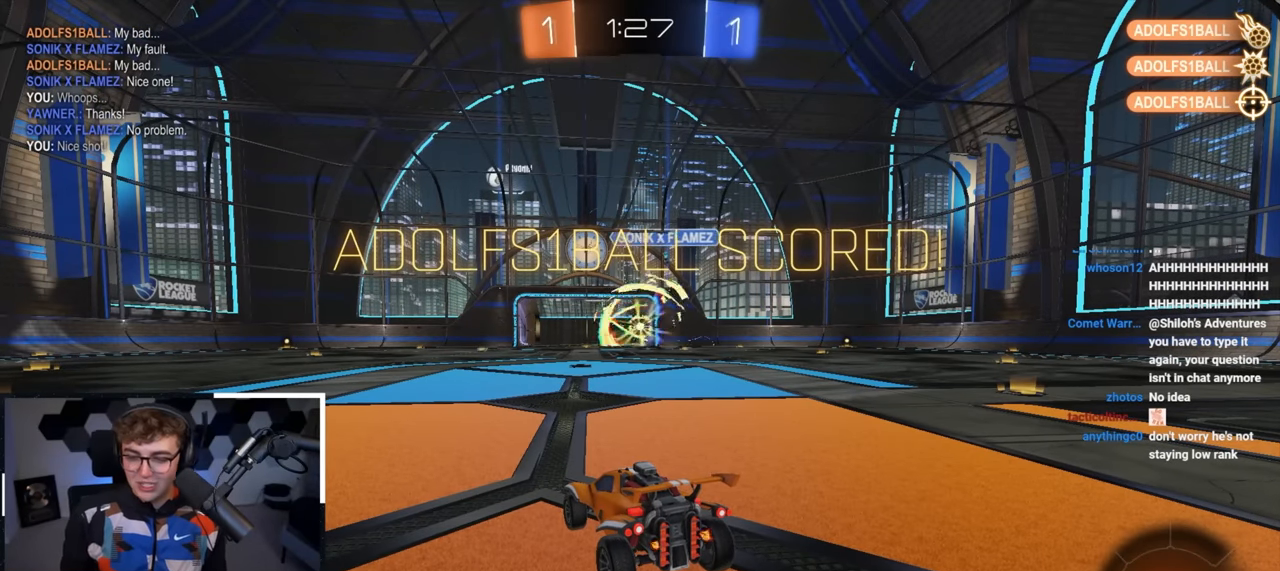
{"buttons": [], "left_stick": "center", "right_stick": "center", "events": []}
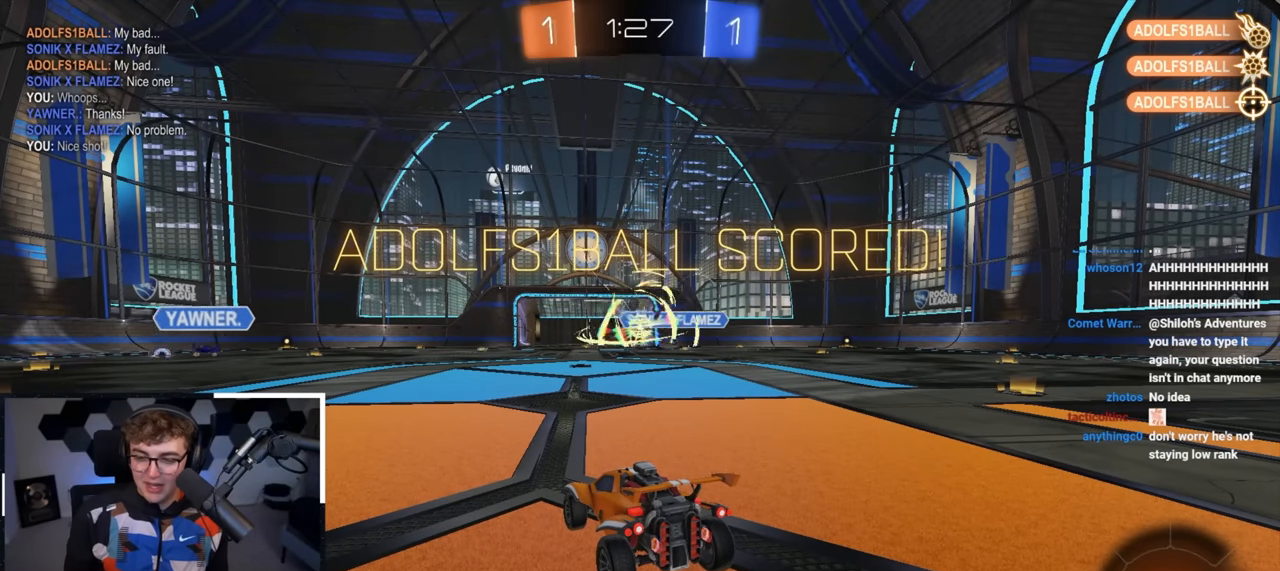
{"buttons": [], "left_stick": "up", "right_stick": "center", "events": [[483, "left_stick", "up"]]}
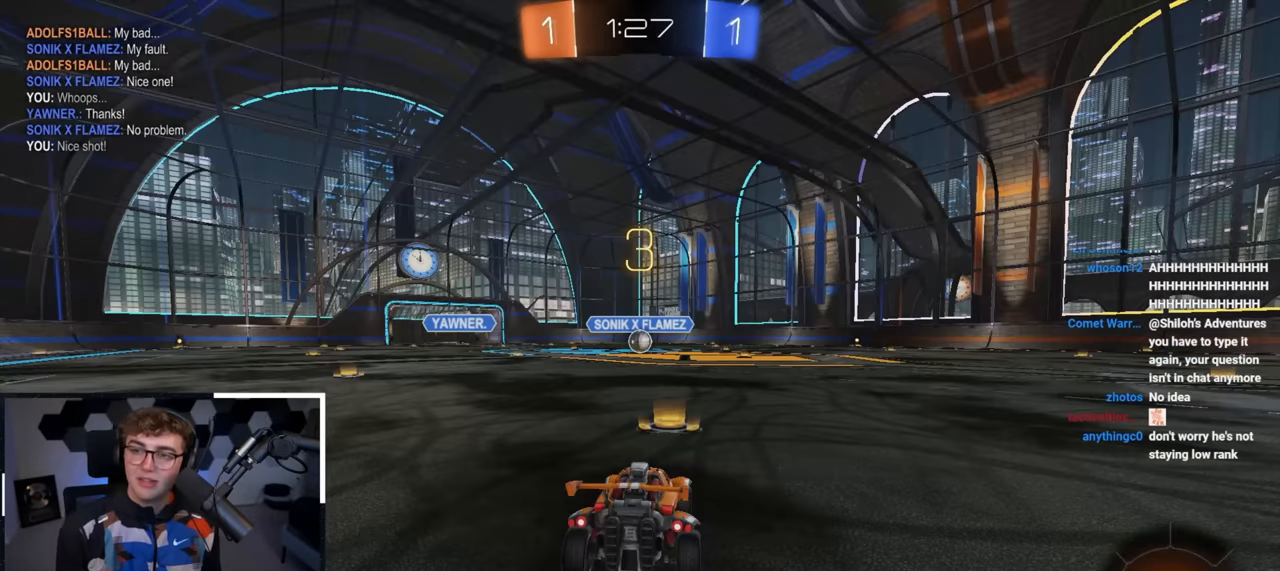
{"buttons": [], "left_stick": "center", "right_stick": "center", "events": [[267, "left_stick", "center"]]}
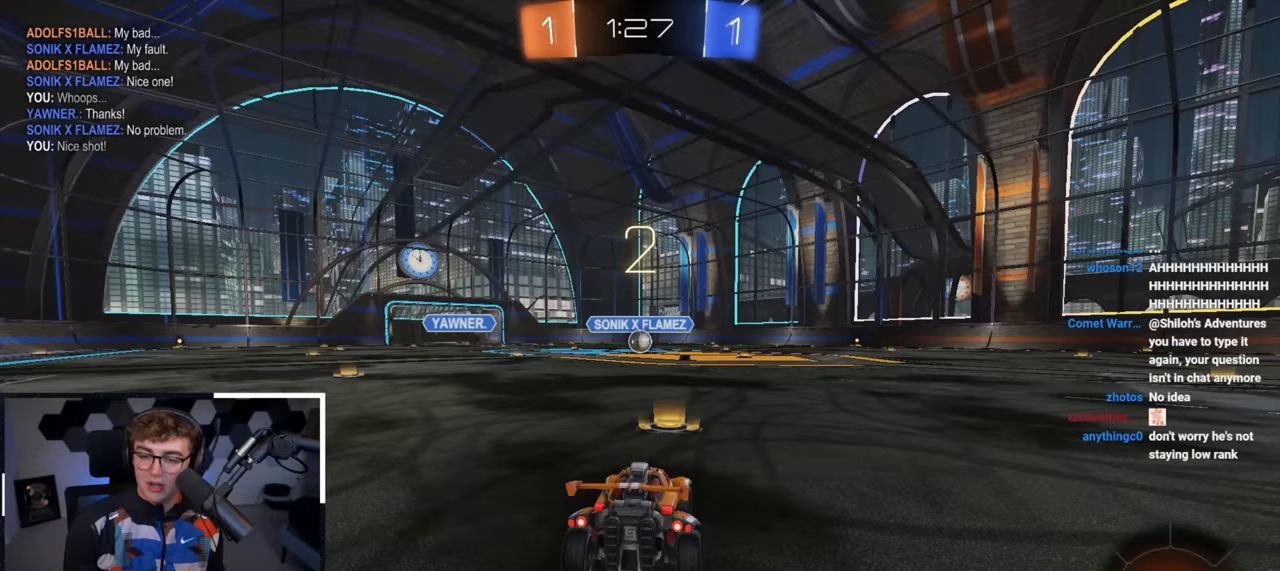
{"buttons": [], "left_stick": "up", "right_stick": "center", "events": [[133, "left_stick", "up"]]}
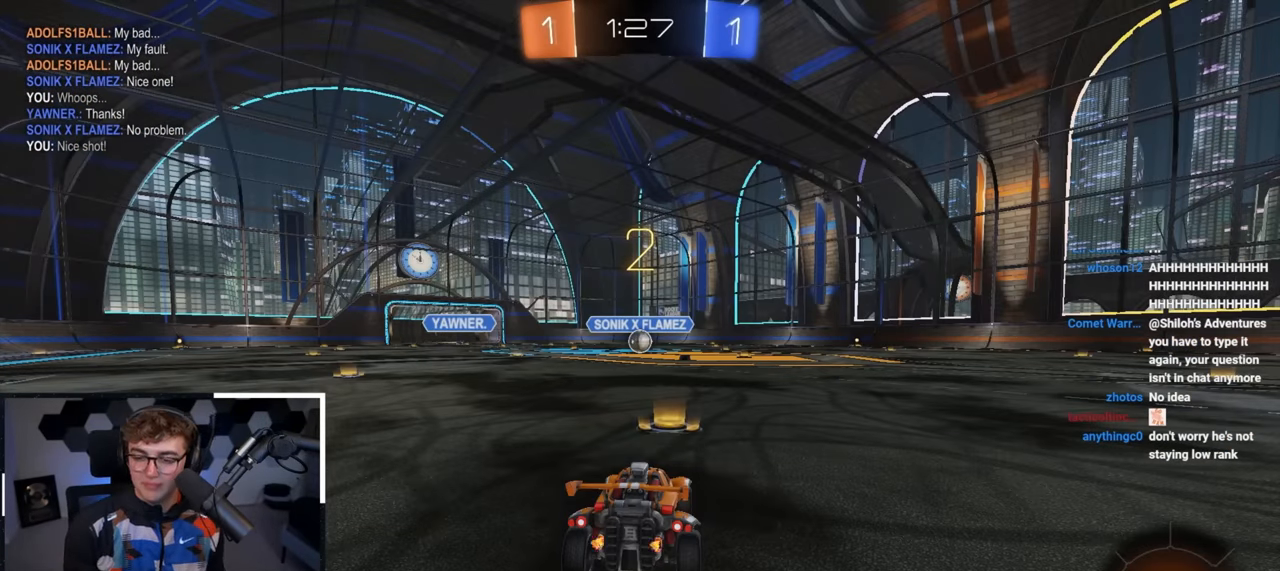
{"buttons": [], "left_stick": "up", "right_stick": "center", "events": []}
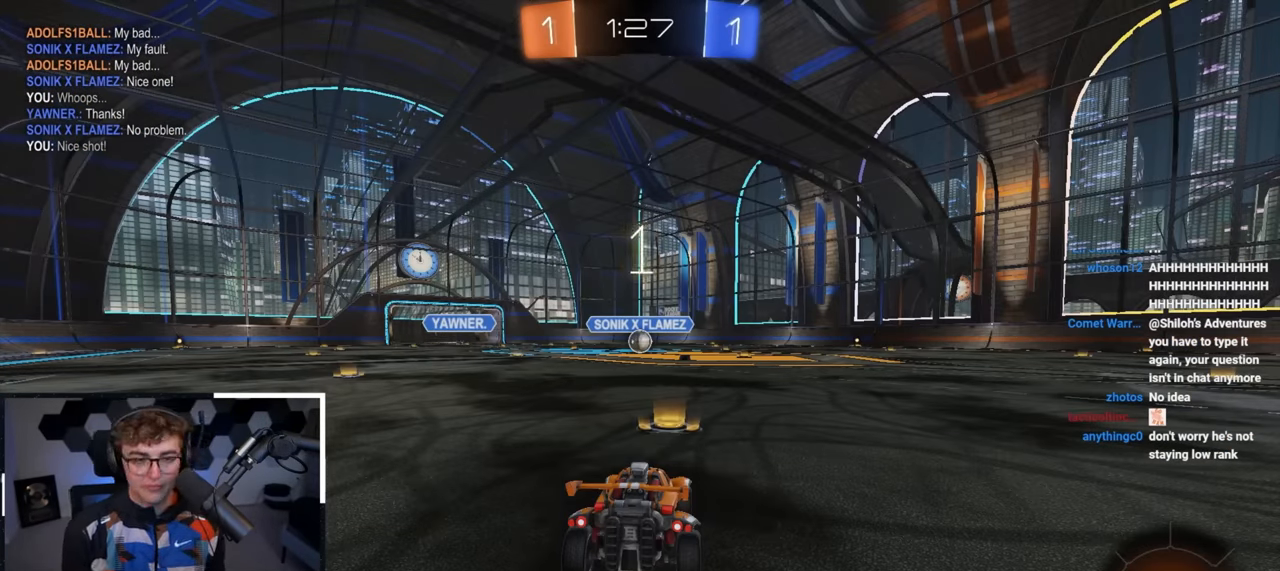
{"buttons": ["L2"], "left_stick": "up", "right_stick": "center", "events": [[167, "L2", "down"]]}
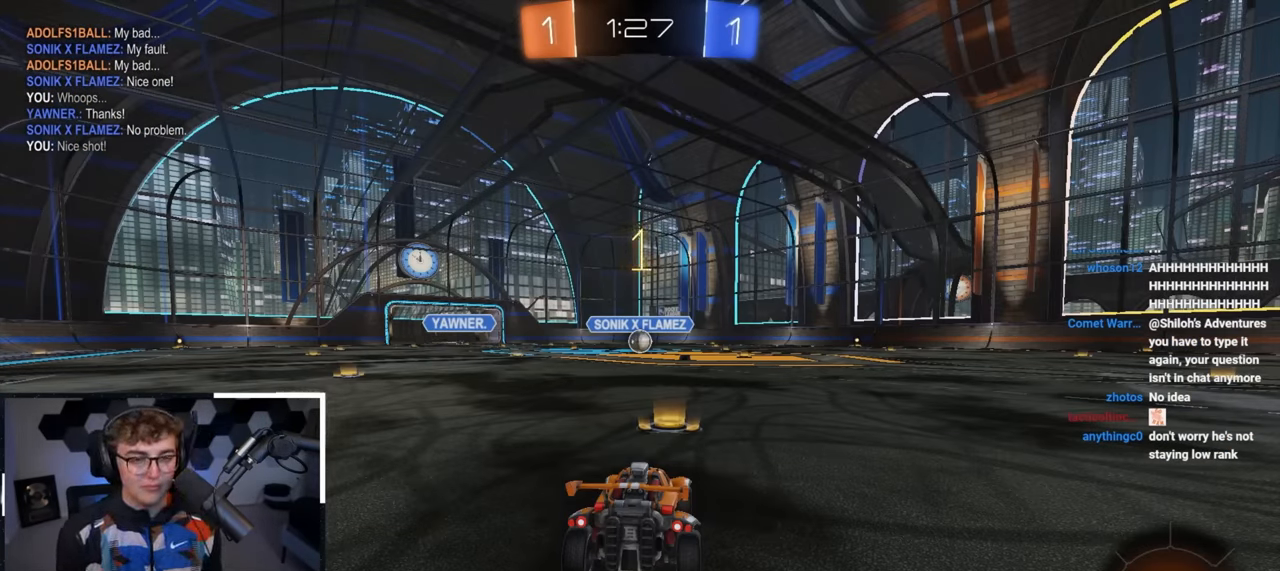
{"buttons": ["L2"], "left_stick": "up", "right_stick": "center", "events": []}
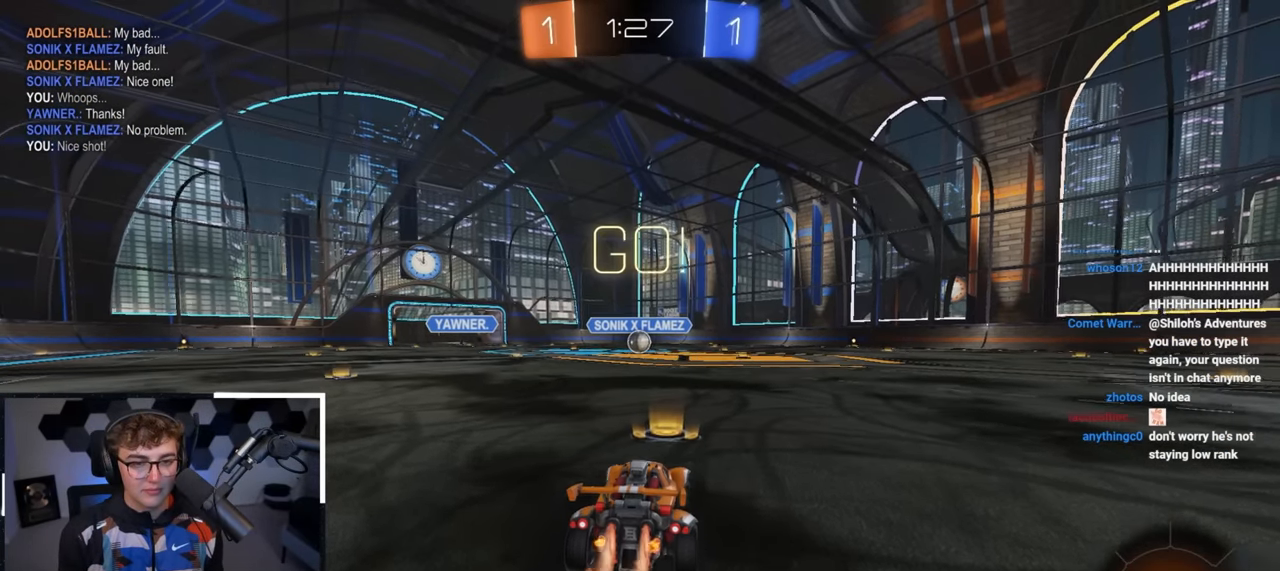
{"buttons": ["CROSS", "L2", "R1", "L3"], "left_stick": "down", "right_stick": "center", "events": [[83, "left_stick", "up-left"], [183, "CROSS", "down"], [183, "R1", "down"], [250, "CROSS", "up"], [250, "left_stick", "up-right"], [300, "CROSS", "down"], [367, "left_stick", "down-right"], [400, "L3", "down"], [450, "left_stick", "down"]]}
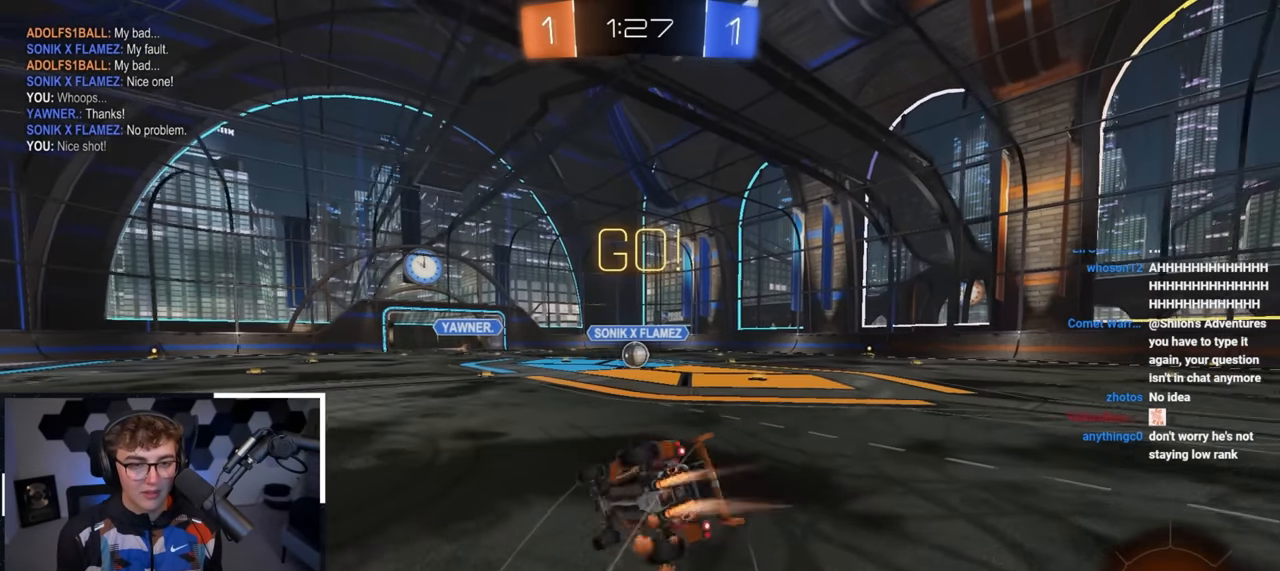
{"buttons": ["L2", "R1"], "left_stick": "down-right", "right_stick": "center", "events": [[17, "CROSS", "up"], [83, "L3", "up"], [83, "left_stick", "down-right"], [250, "left_stick", "right"], [350, "left_stick", "down-right"]]}
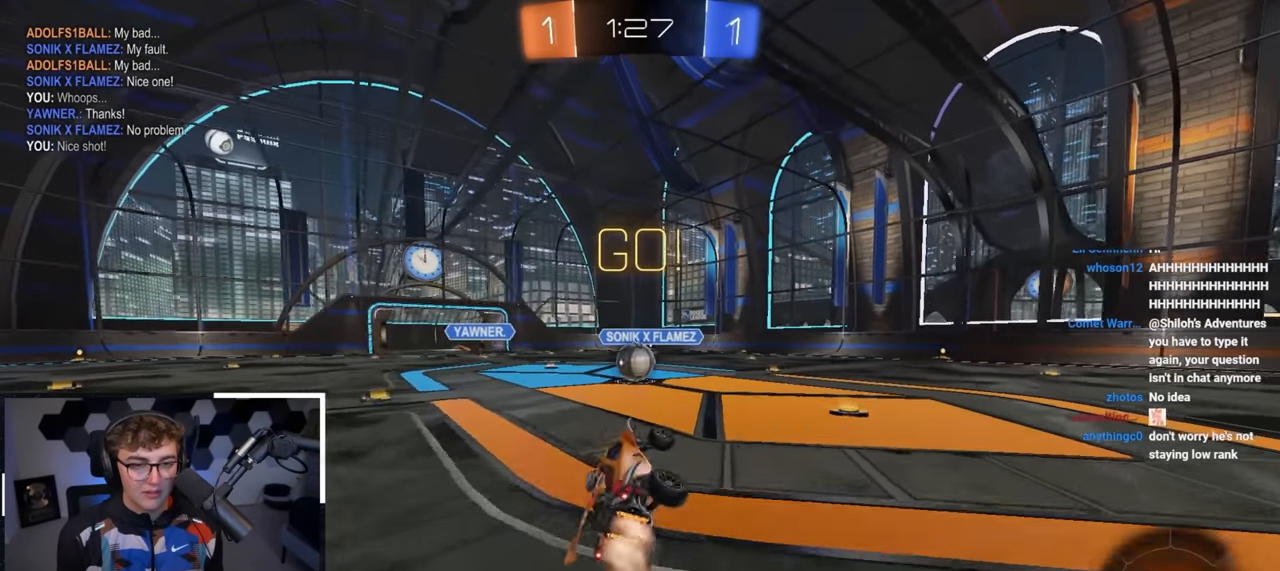
{"buttons": ["CROSS", "R1"], "left_stick": "left", "right_stick": "center", "events": [[83, "left_stick", "center"], [117, "R1", "up"], [133, "L2", "up"], [400, "left_stick", "up-left"], [450, "R1", "down"], [467, "CROSS", "down"], [467, "left_stick", "left"]]}
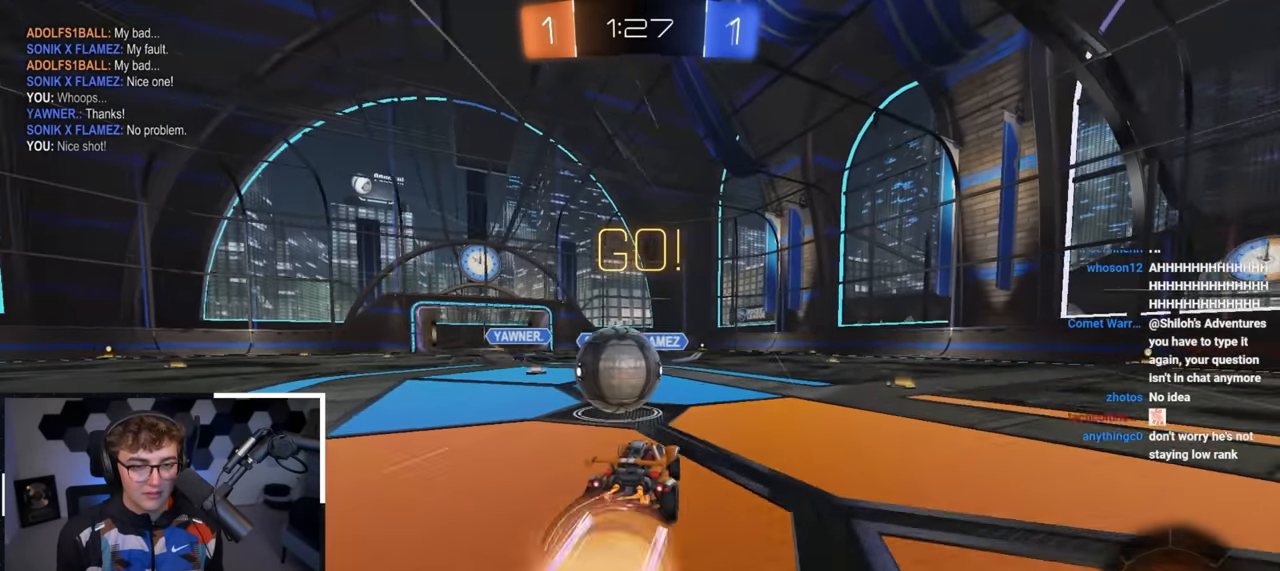
{"buttons": ["R1"], "left_stick": "down-left", "right_stick": "center", "events": [[50, "CROSS", "up"], [100, "CROSS", "down"], [183, "CROSS", "up"], [200, "left_stick", "down-left"], [250, "CROSS", "down"], [500, "CROSS", "up"]]}
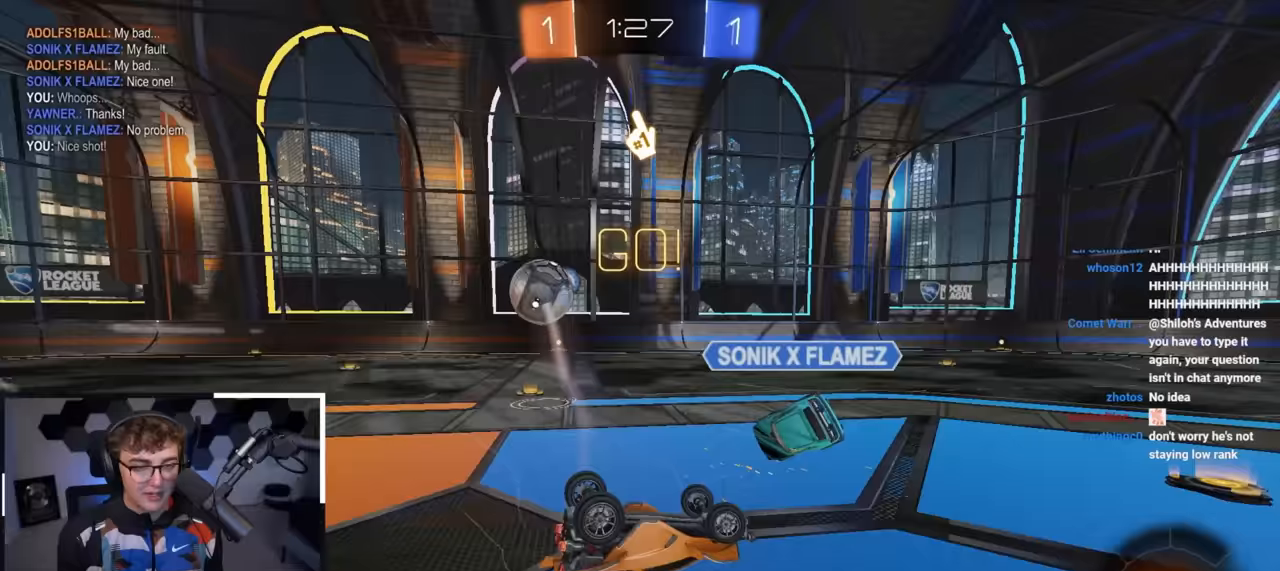
{"buttons": [], "left_stick": "right", "right_stick": "center", "events": [[317, "R1", "up"], [317, "left_stick", "down-right"], [367, "left_stick", "right"]]}
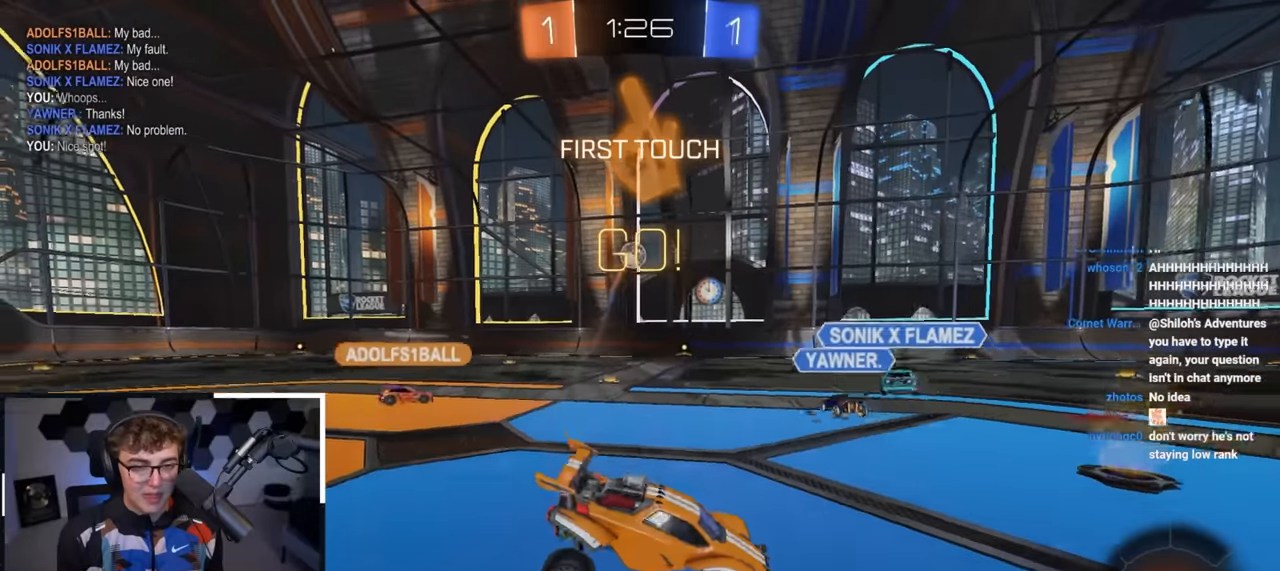
{"buttons": ["R1"], "left_stick": "up-right", "right_stick": "center", "events": [[50, "left_stick", "up-right"], [433, "R1", "down"]]}
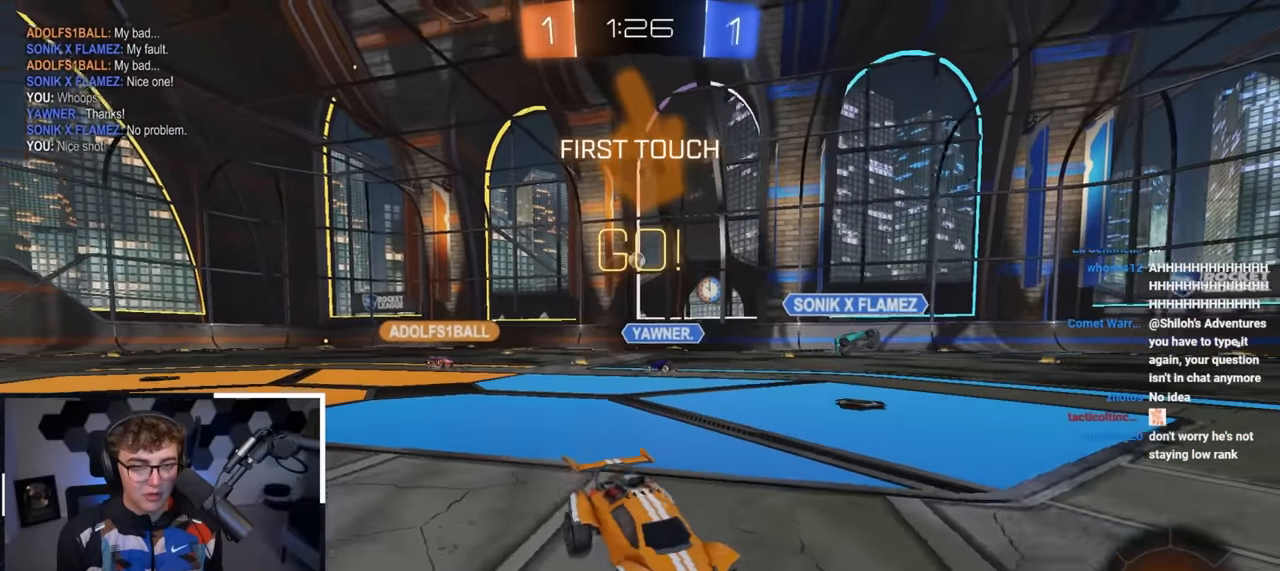
{"buttons": [], "left_stick": "up-right", "right_stick": "center", "events": [[33, "R1", "up"]]}
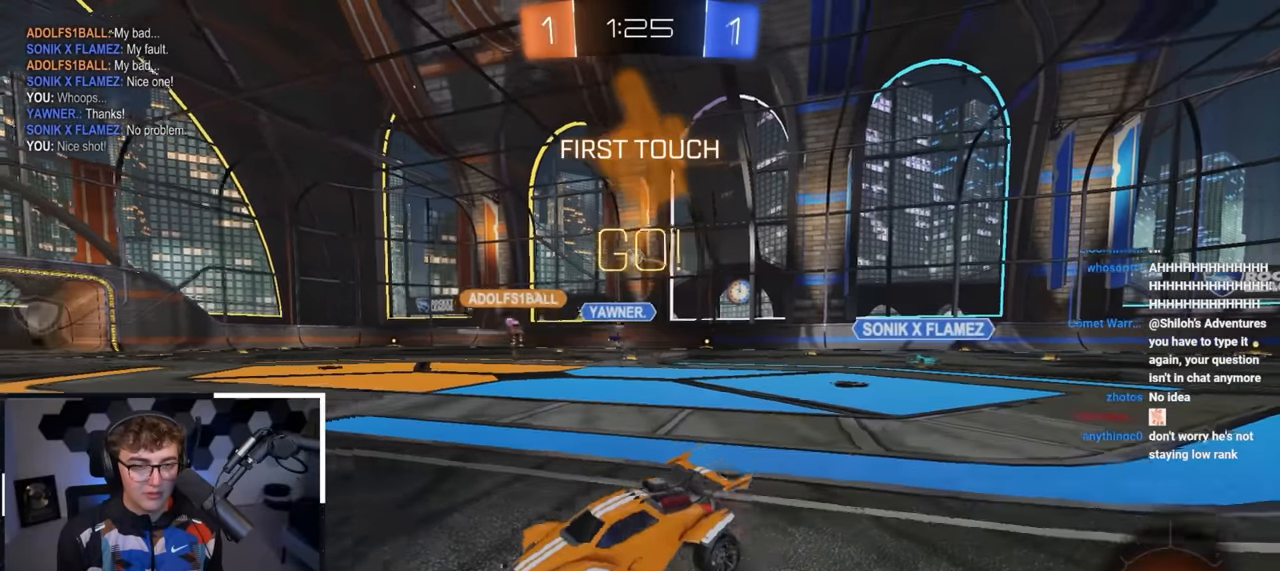
{"buttons": [], "left_stick": "up", "right_stick": "center", "events": [[350, "left_stick", "up"]]}